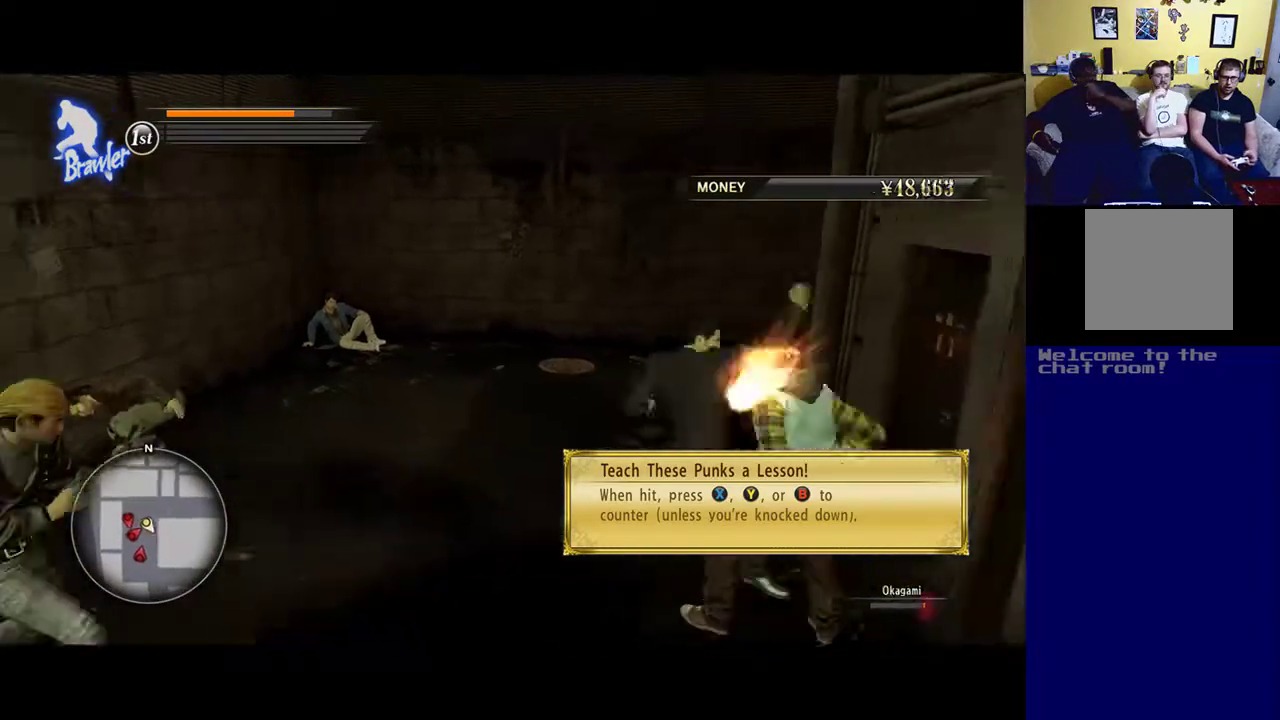
Gameplay with a controller (Xbox layout); each line is a JSON object with the inputs held at the frame after it. "events" lists button and stick changes between this image and that frame as [ms after this image, input, new state], when the widget could be followed in between.
{"buttons": ["B"], "left_stick": "center", "right_stick": "center", "events": [[83, "B", "down"]]}
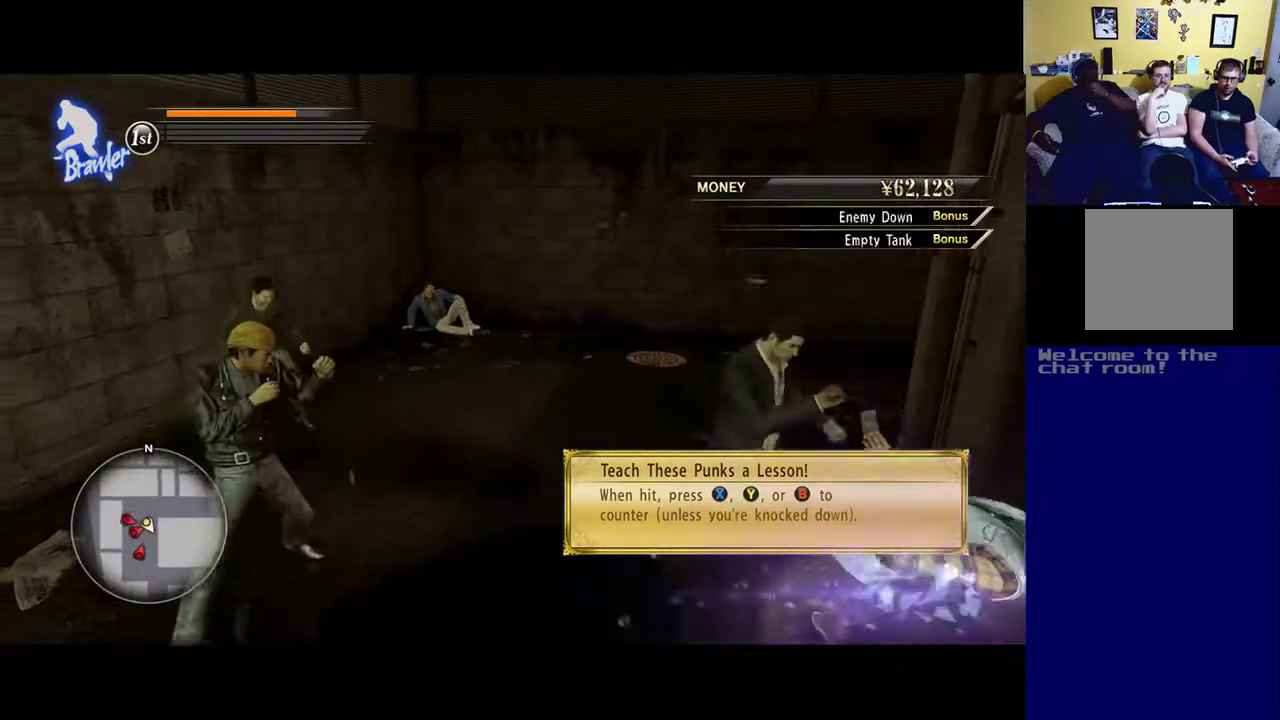
{"buttons": [], "left_stick": "center", "right_stick": "center", "events": [[317, "B", "up"]]}
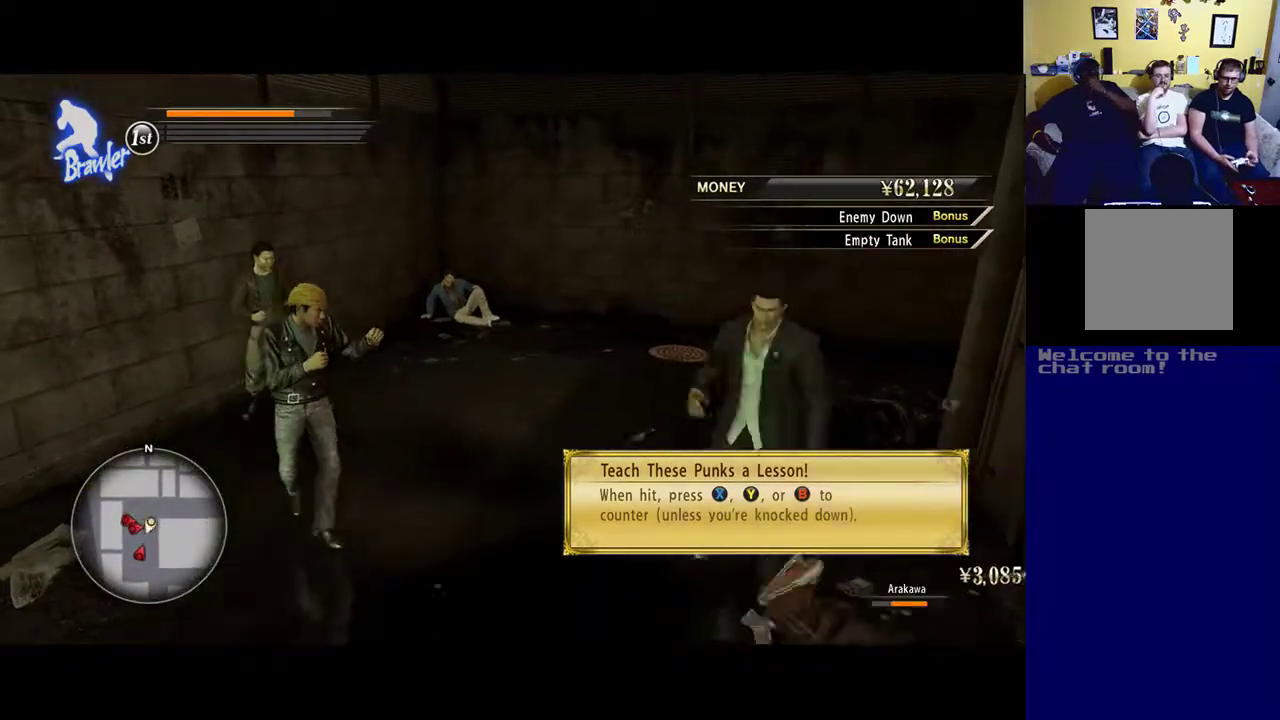
{"buttons": ["B"], "left_stick": "center", "right_stick": "center", "events": [[17, "left_stick", "down-left"], [283, "B", "down"], [400, "left_stick", "center"]]}
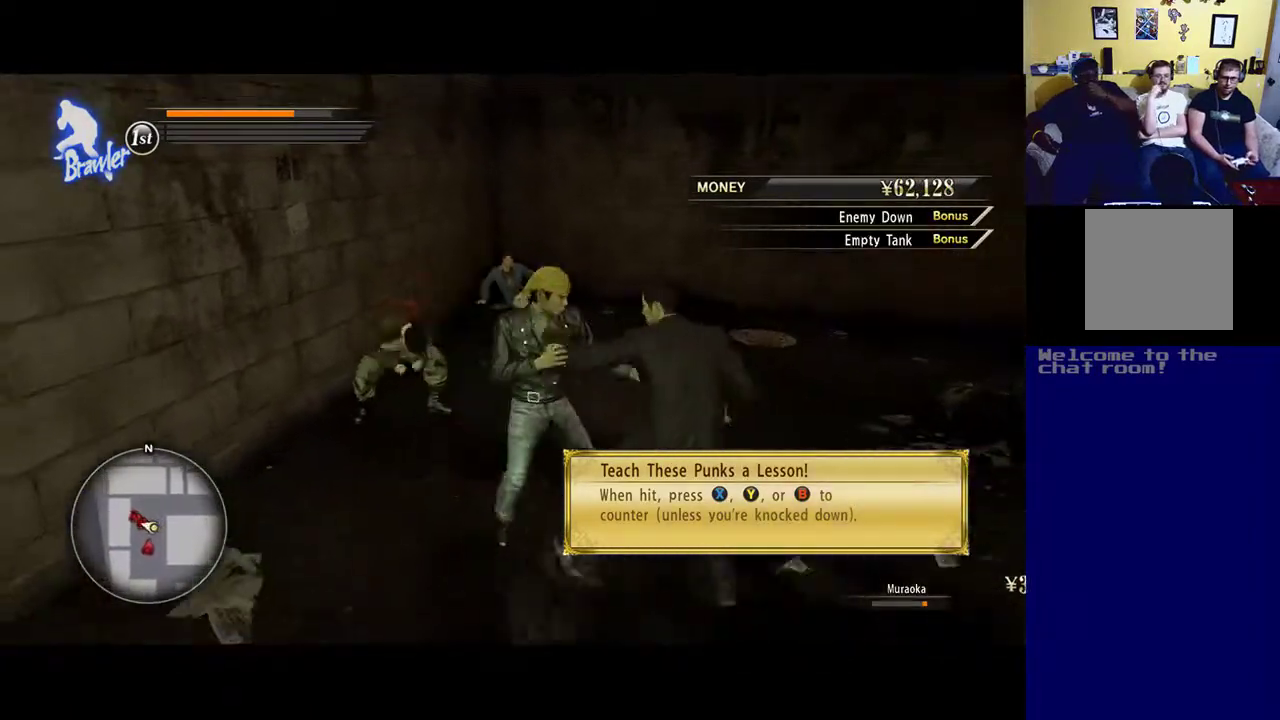
{"buttons": ["B"], "left_stick": "center", "right_stick": "center", "events": []}
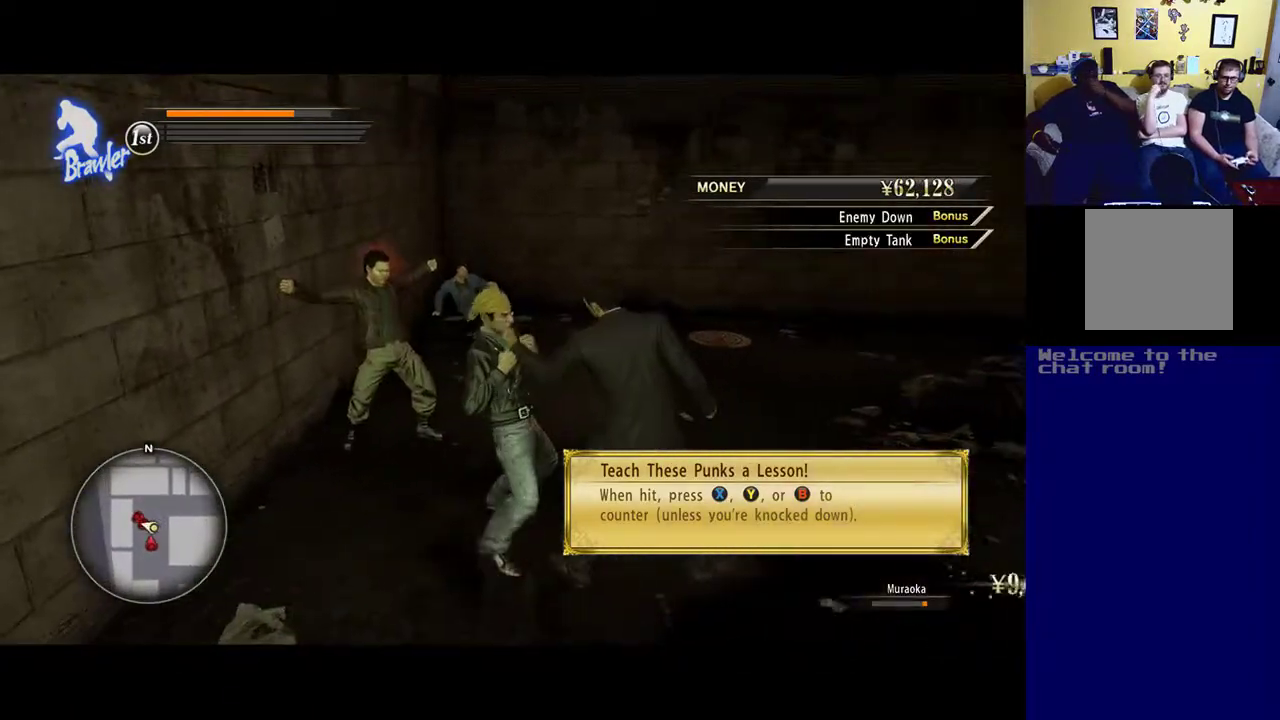
{"buttons": ["B"], "left_stick": "down", "right_stick": "center", "events": [[83, "left_stick", "down"]]}
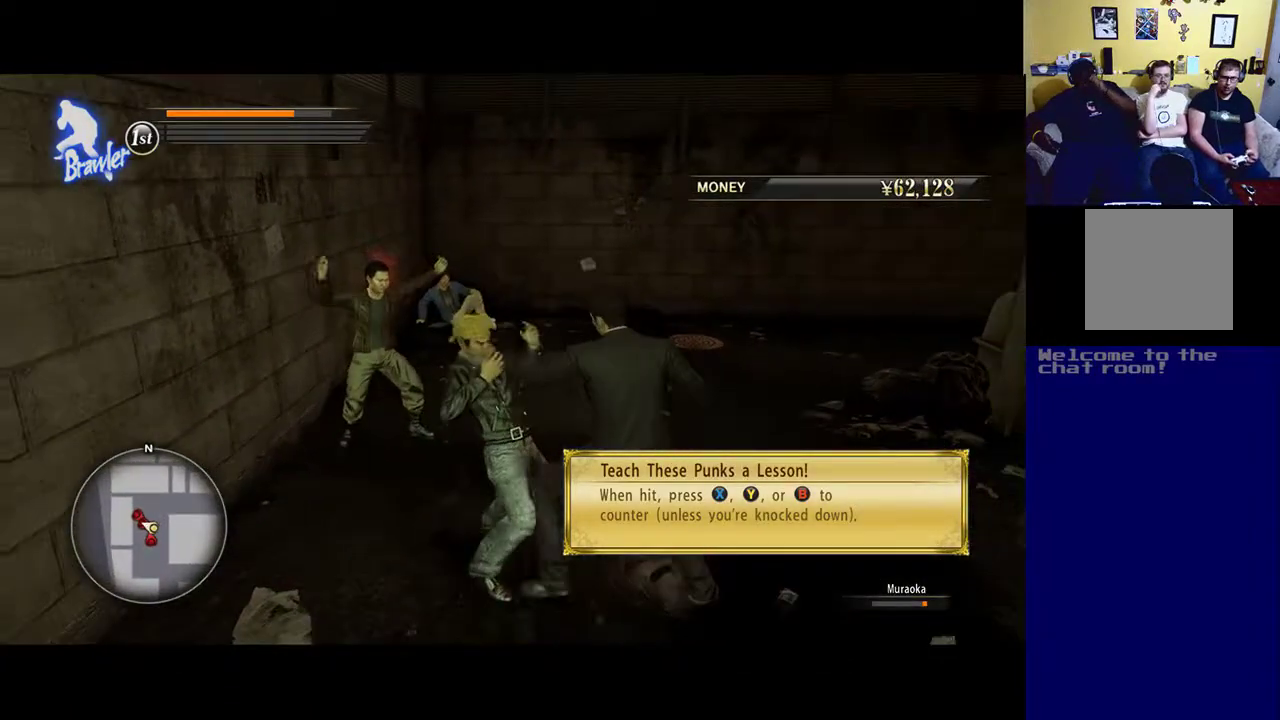
{"buttons": ["B"], "left_stick": "down", "right_stick": "center", "events": [[50, "B", "up"], [117, "B", "down"], [283, "B", "up"], [350, "B", "down"]]}
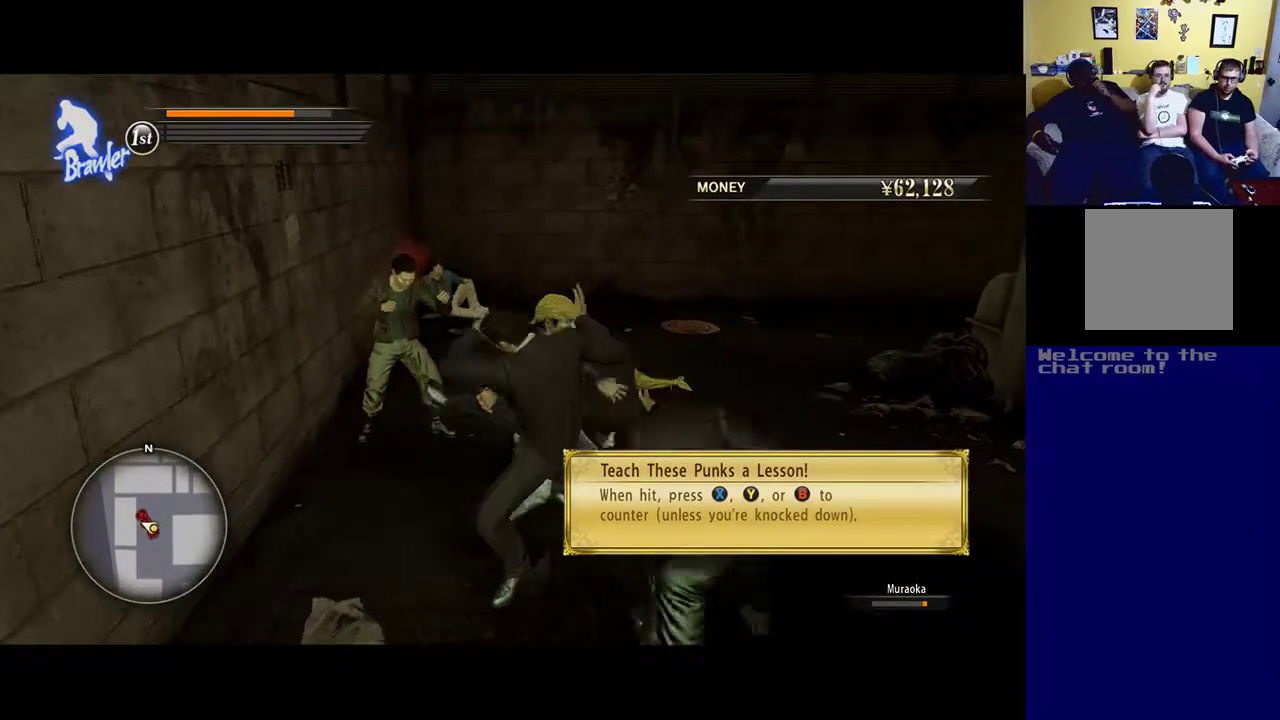
{"buttons": ["B"], "left_stick": "down", "right_stick": "center", "events": []}
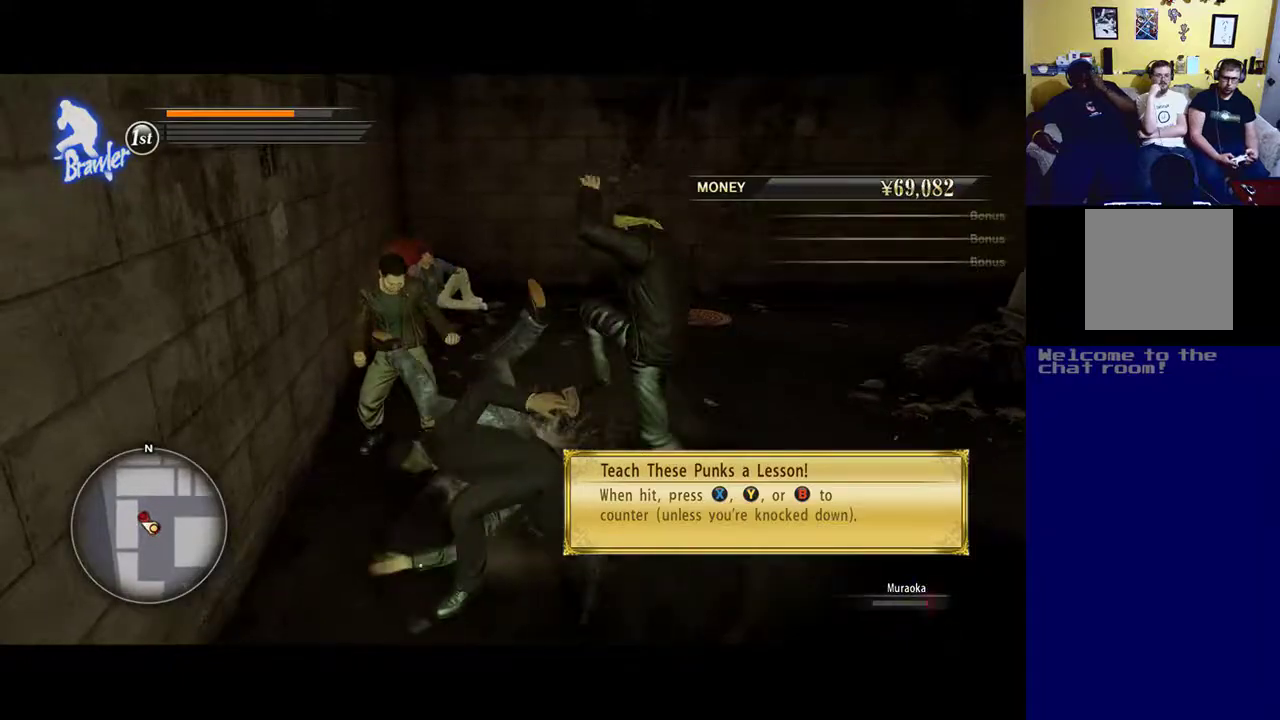
{"buttons": [], "left_stick": "down", "right_stick": "center", "events": [[83, "B", "up"], [183, "B", "down"], [317, "B", "up"]]}
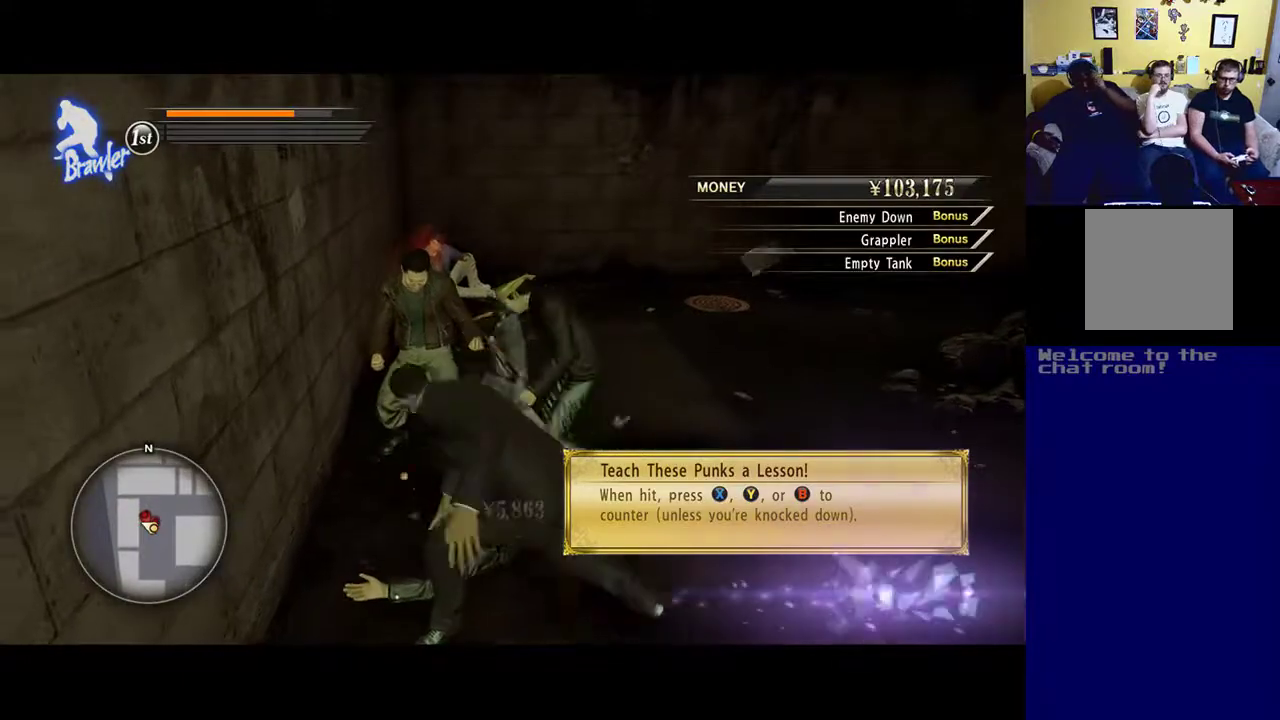
{"buttons": ["X"], "left_stick": "up", "right_stick": "center", "events": [[83, "X", "down"], [83, "left_stick", "down-right"], [233, "X", "up"], [283, "left_stick", "up-right"], [350, "X", "down"], [383, "X", "up"], [383, "left_stick", "up"], [483, "X", "down"]]}
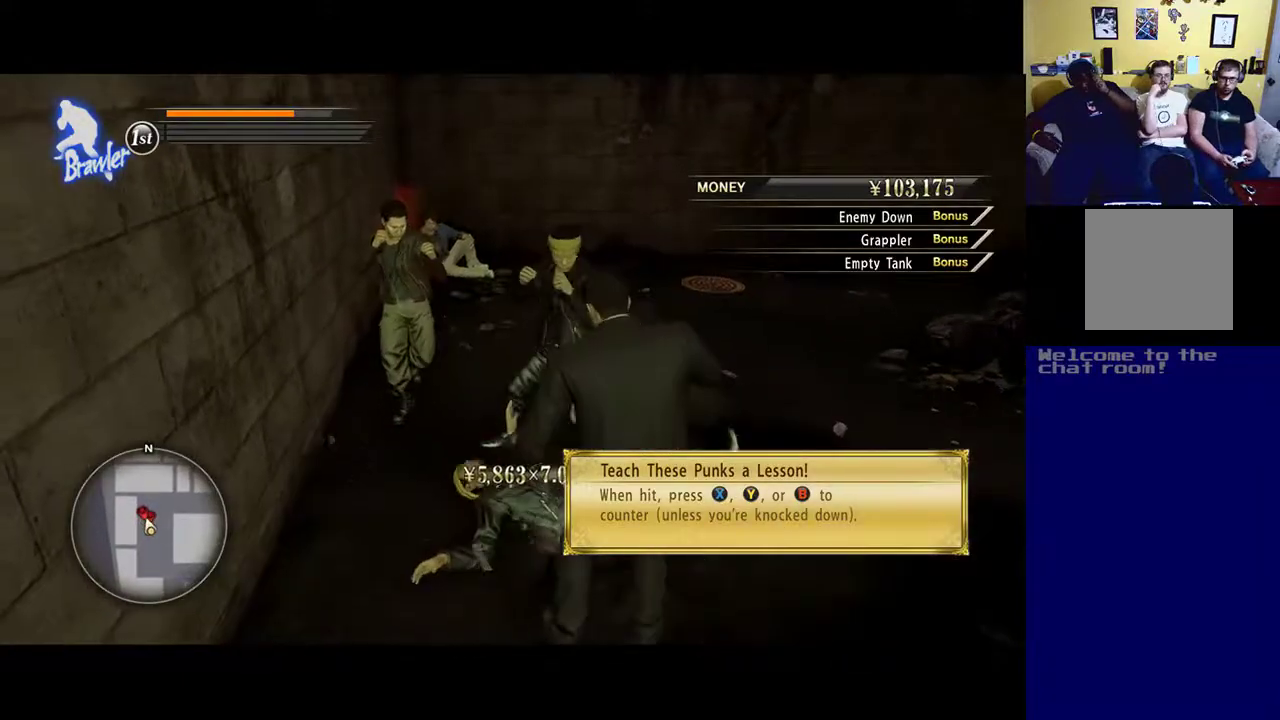
{"buttons": ["X"], "left_stick": "up", "right_stick": "center", "events": [[350, "X", "up"], [417, "X", "down"]]}
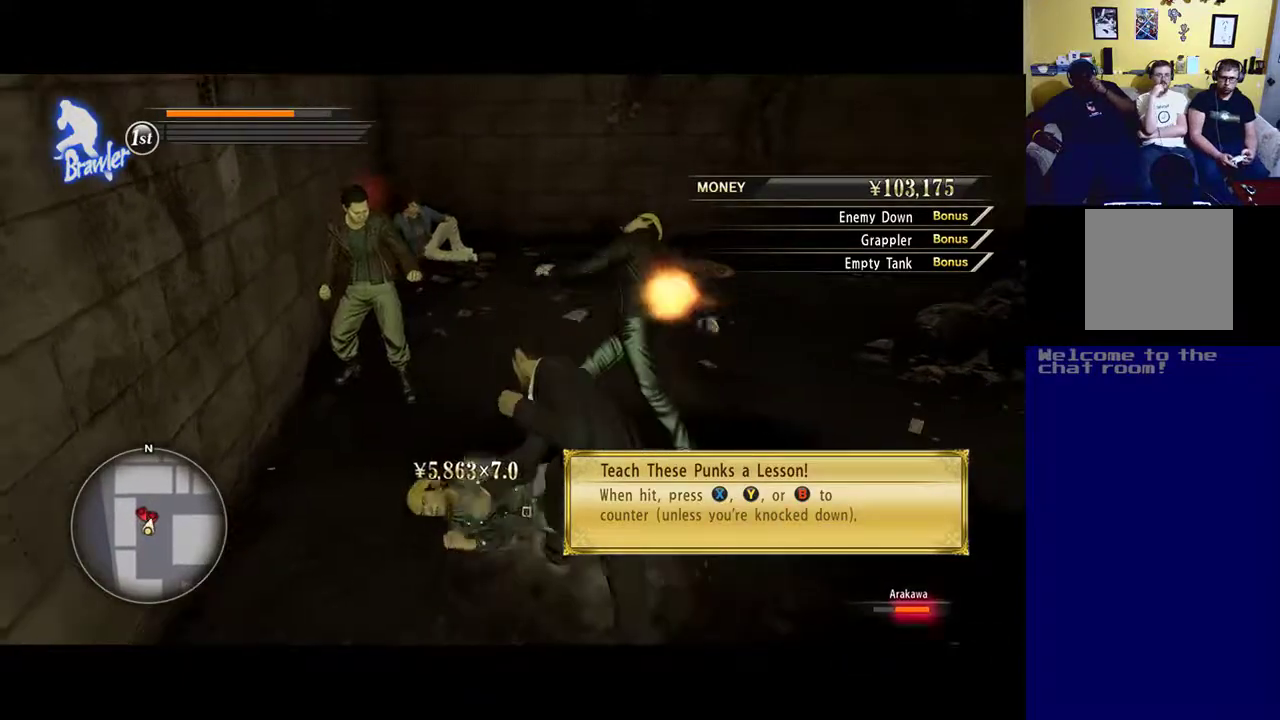
{"buttons": ["X"], "left_stick": "up", "right_stick": "center", "events": [[17, "X", "up"], [117, "X", "down"]]}
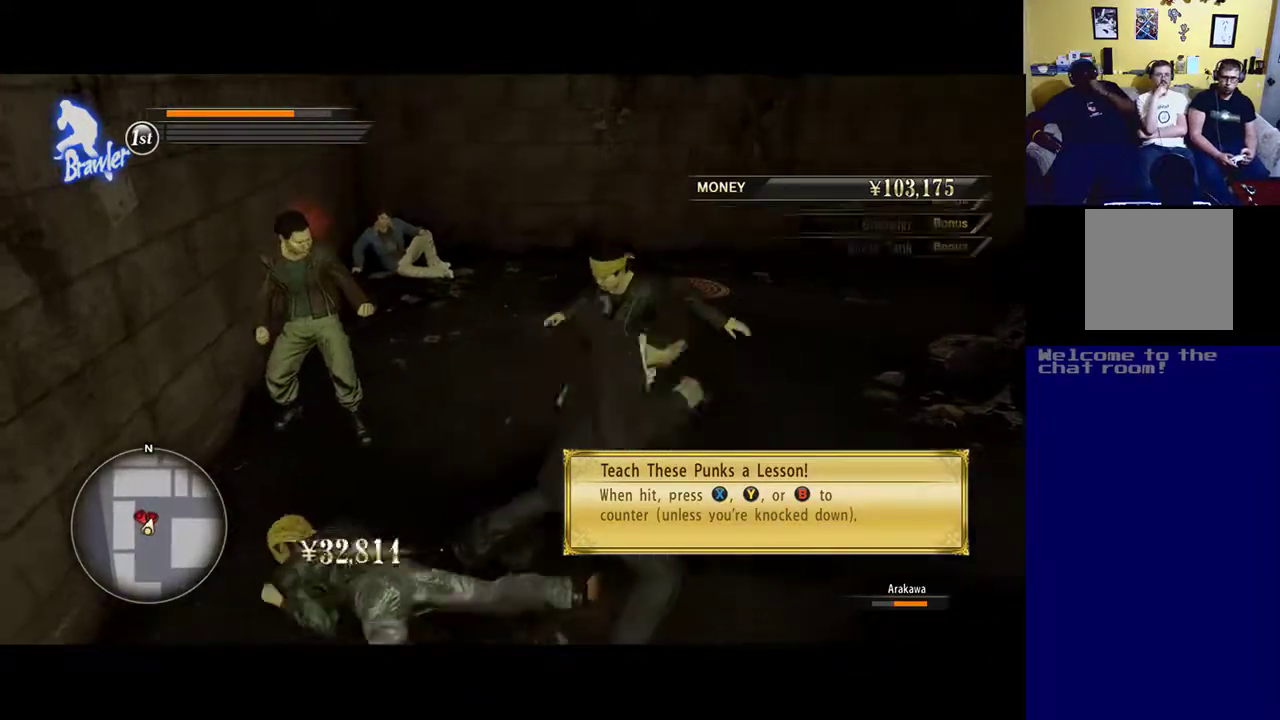
{"buttons": ["X"], "left_stick": "up", "right_stick": "center", "events": [[350, "X", "up"], [417, "X", "down"]]}
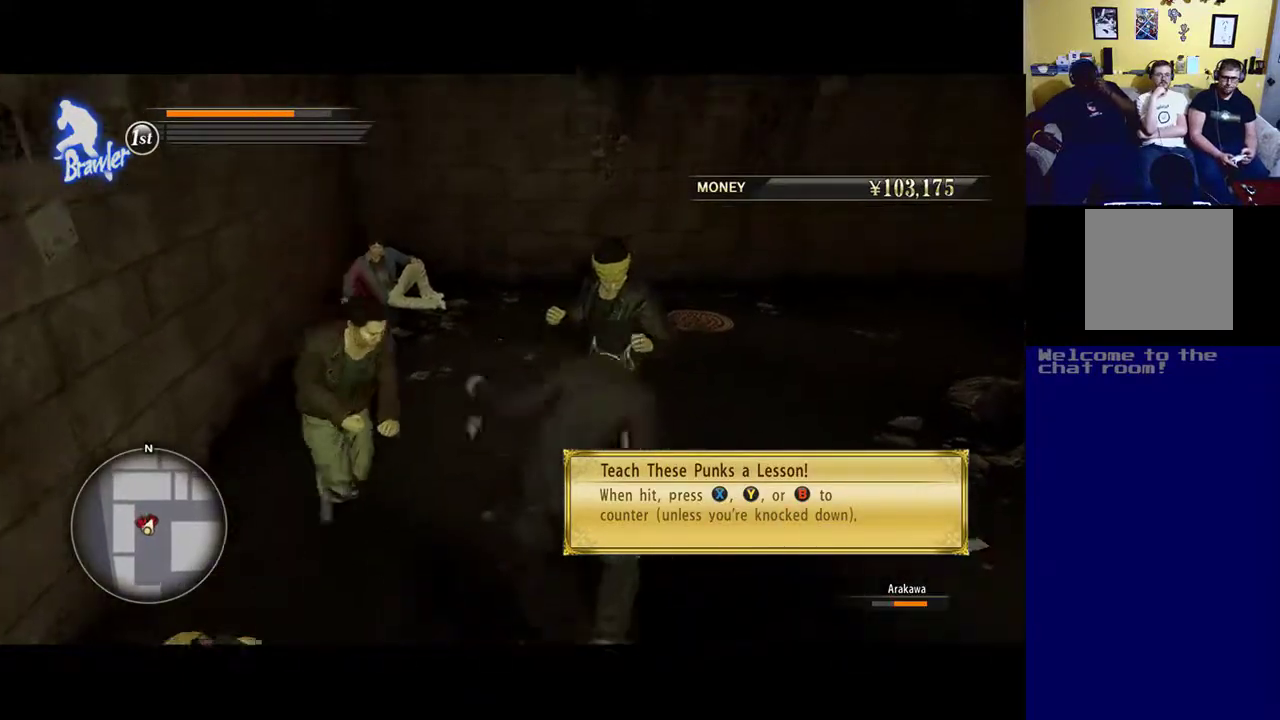
{"buttons": ["B"], "left_stick": "up", "right_stick": "center", "events": [[83, "X", "up"], [150, "X", "down"], [283, "X", "up"], [467, "B", "down"]]}
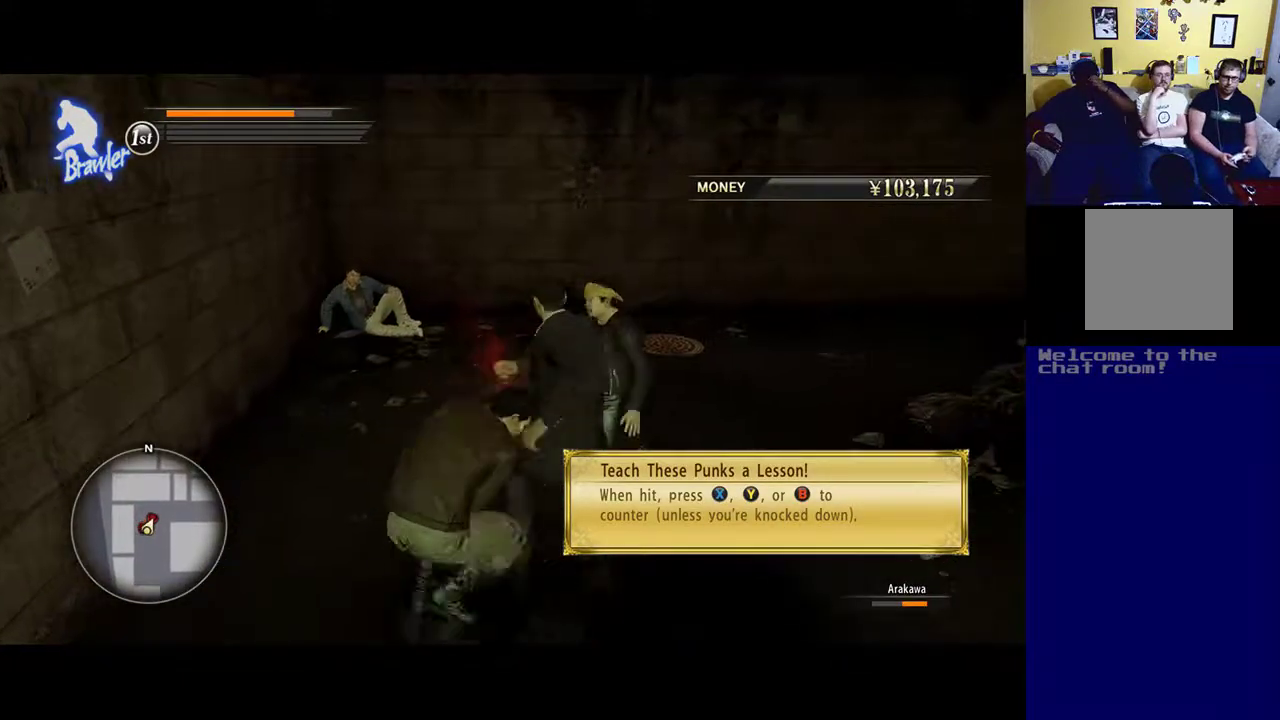
{"buttons": ["B"], "left_stick": "up", "right_stick": "center", "events": [[117, "B", "up"], [150, "B", "down"], [333, "B", "up"], [400, "B", "down"]]}
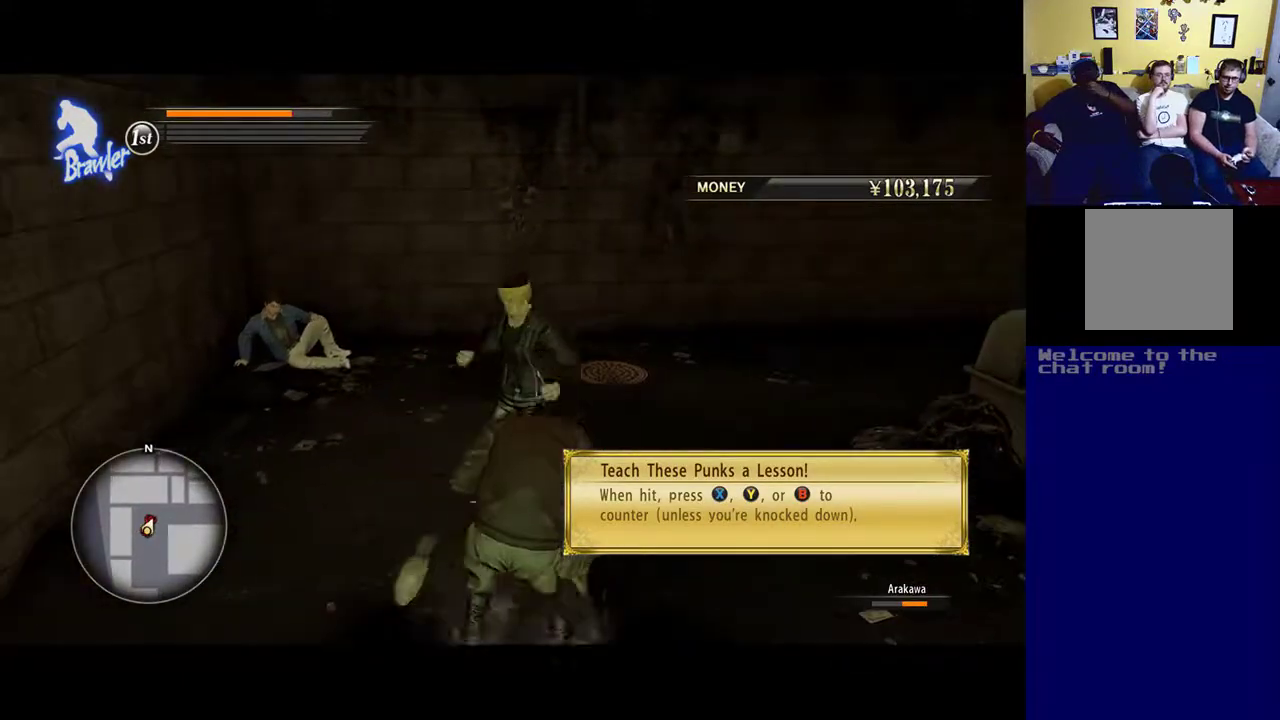
{"buttons": ["B"], "left_stick": "up", "right_stick": "center", "events": [[50, "B", "up"], [150, "B", "down"], [283, "B", "up"], [417, "B", "down"]]}
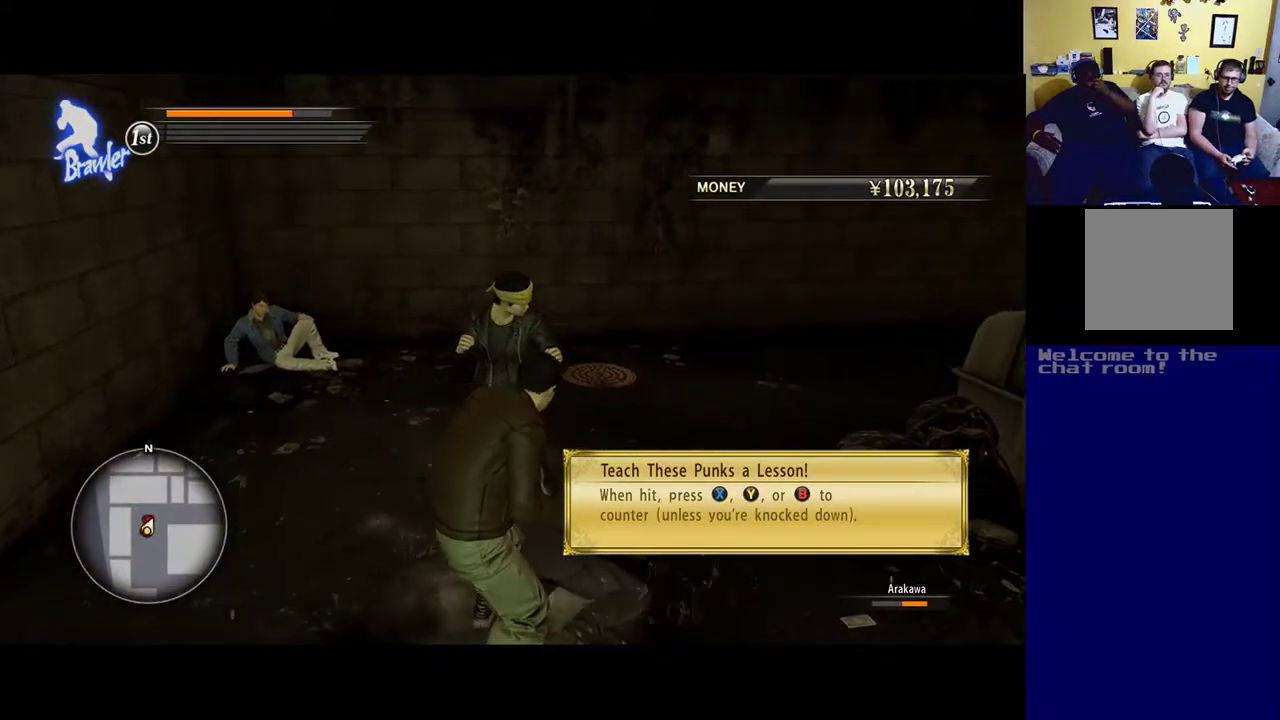
{"buttons": [], "left_stick": "up-left", "right_stick": "center", "events": [[17, "B", "up"], [267, "left_stick", "up-left"], [283, "X", "down"], [450, "X", "up"]]}
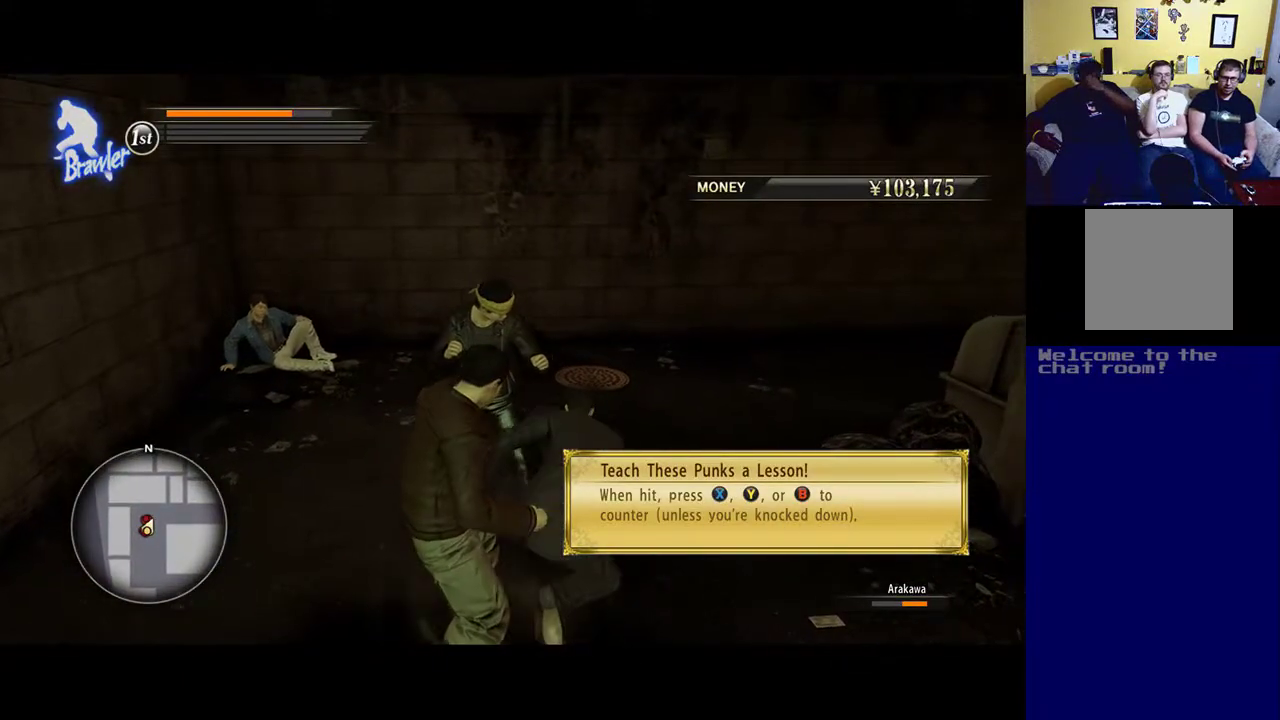
{"buttons": ["X"], "left_stick": "up-left", "right_stick": "center", "events": [[50, "X", "down"], [150, "X", "up"], [250, "X", "down"]]}
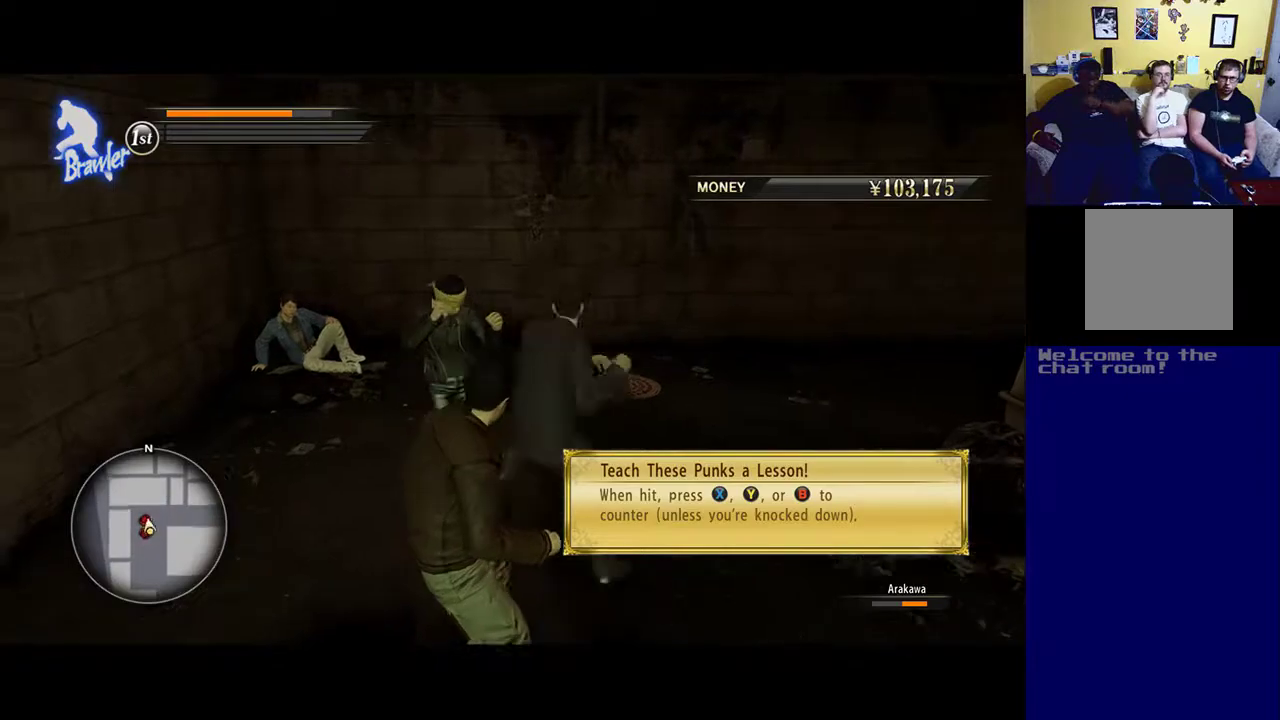
{"buttons": ["X"], "left_stick": "up-left", "right_stick": "center", "events": [[317, "X", "up"], [383, "X", "down"]]}
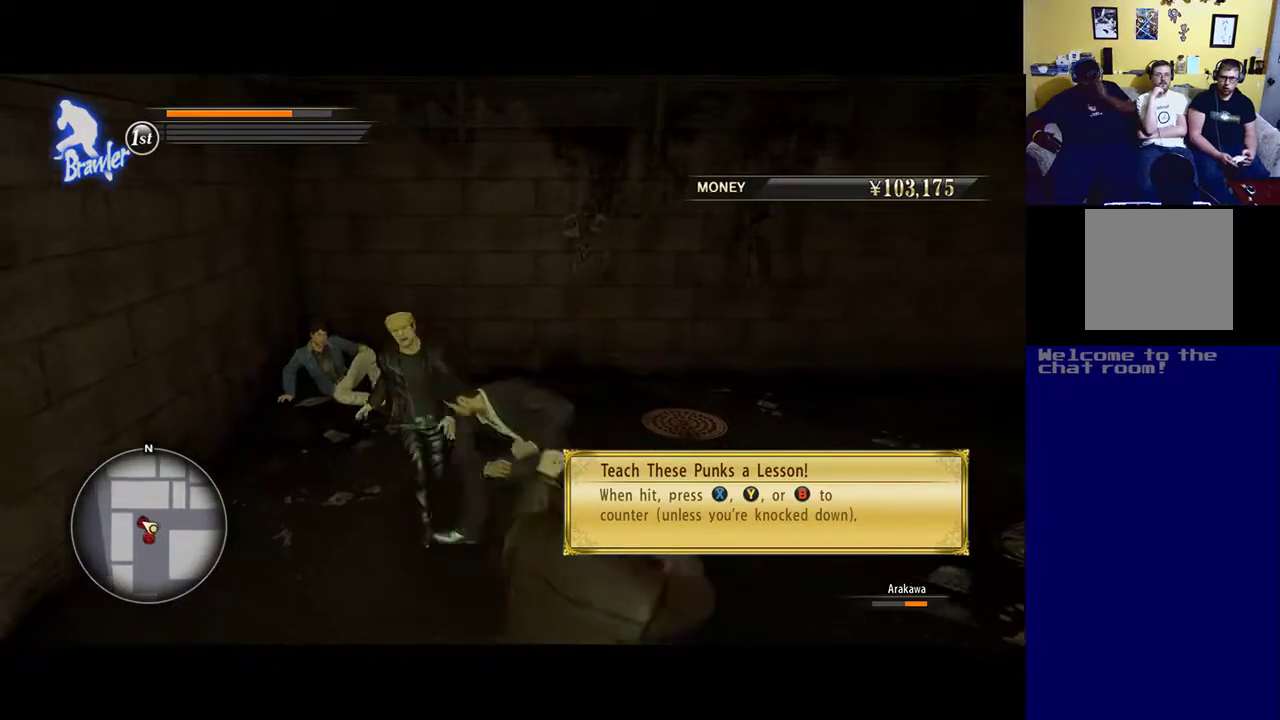
{"buttons": [], "left_stick": "left", "right_stick": "center", "events": [[17, "X", "up"], [17, "left_stick", "left"], [67, "X", "down"], [217, "X", "up"], [317, "Y", "down"], [450, "Y", "up"]]}
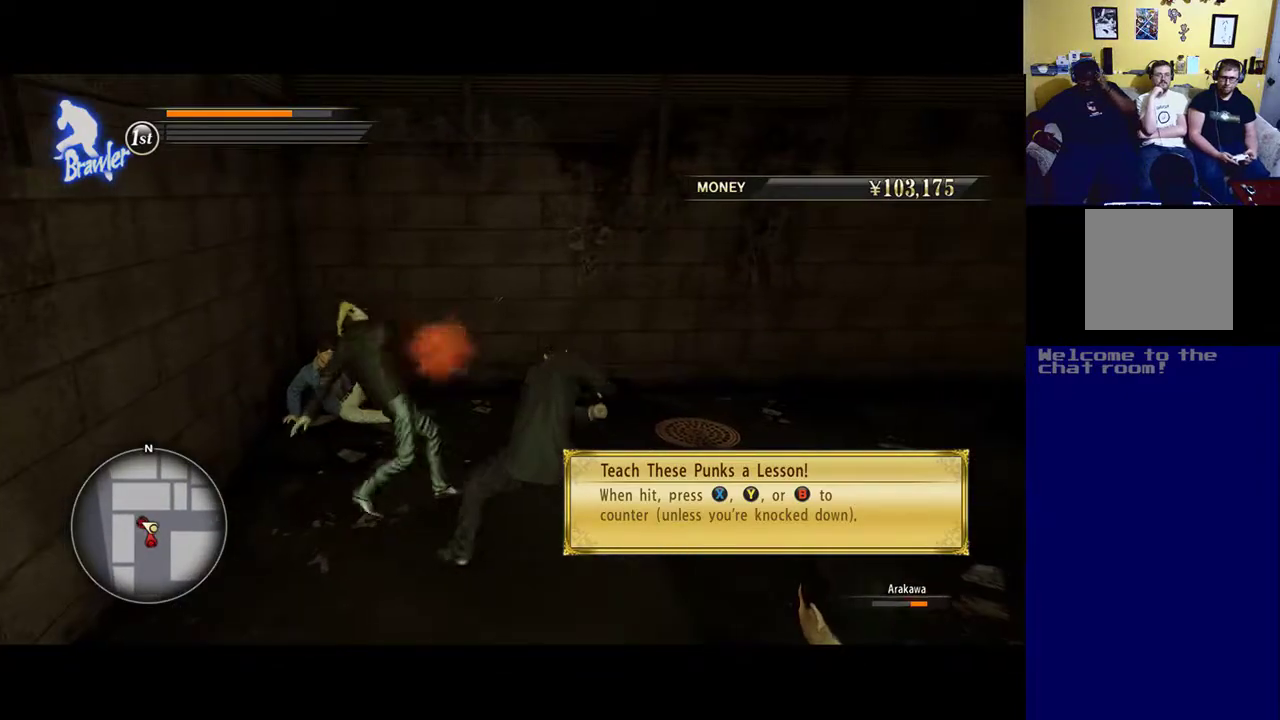
{"buttons": ["Y"], "left_stick": "center", "right_stick": "center", "events": [[17, "Y", "down"], [150, "Y", "up"], [217, "Y", "down"], [383, "left_stick", "center"]]}
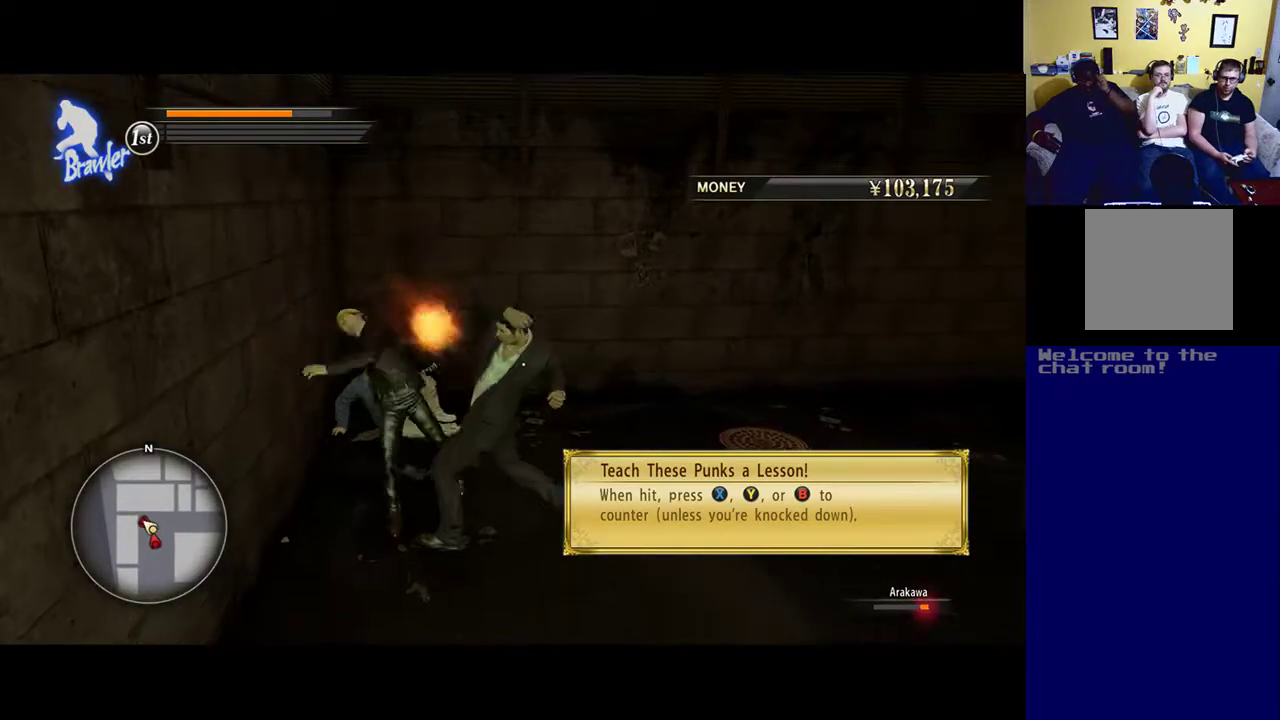
{"buttons": ["X"], "left_stick": "center", "right_stick": "center", "events": [[250, "Y", "up"], [317, "X", "down"]]}
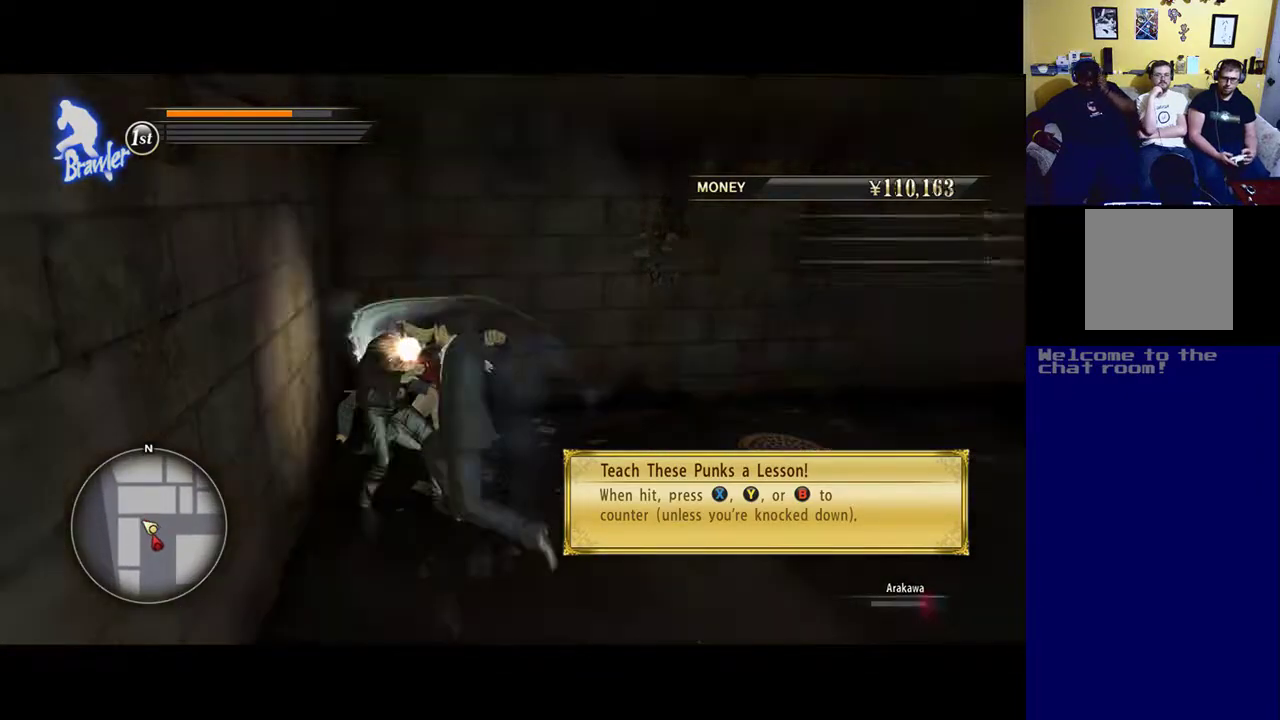
{"buttons": [], "left_stick": "center", "right_stick": "center", "events": [[183, "X", "up"], [250, "X", "down"], [383, "X", "up"]]}
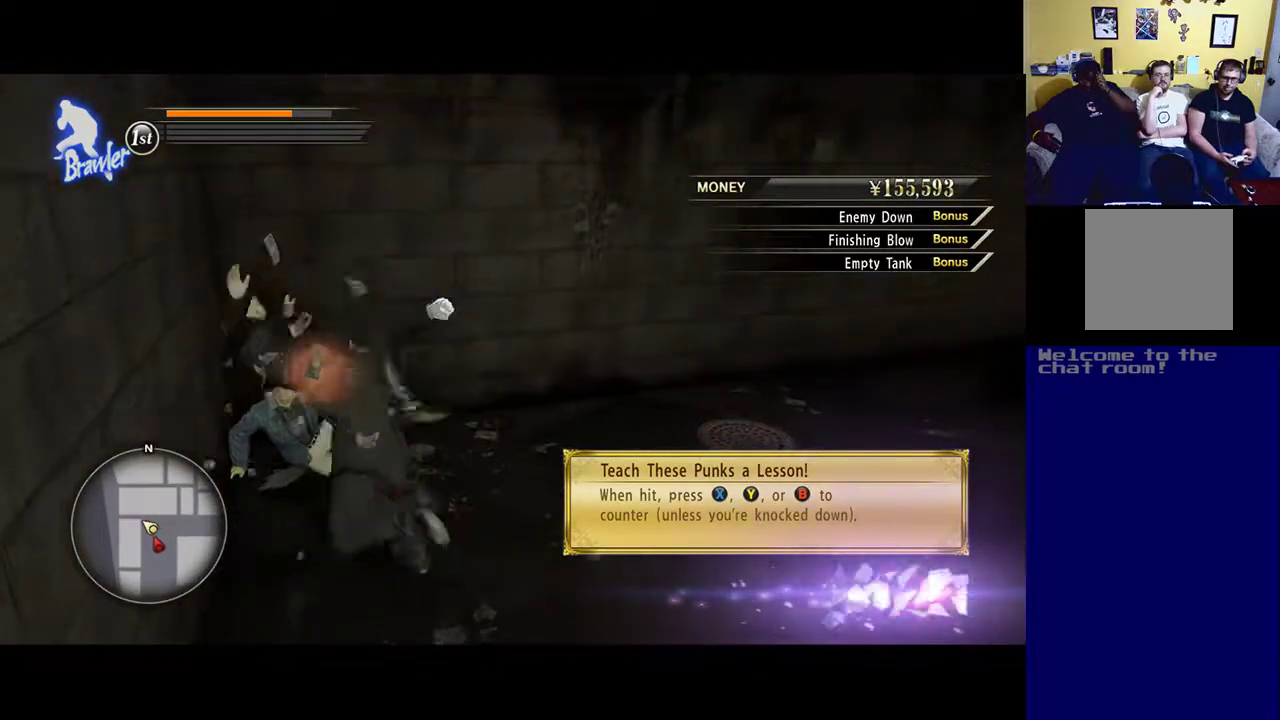
{"buttons": ["Y"], "left_stick": "down-right", "right_stick": "center", "events": [[50, "X", "down"], [183, "X", "up"], [450, "Y", "down"], [483, "left_stick", "down-right"]]}
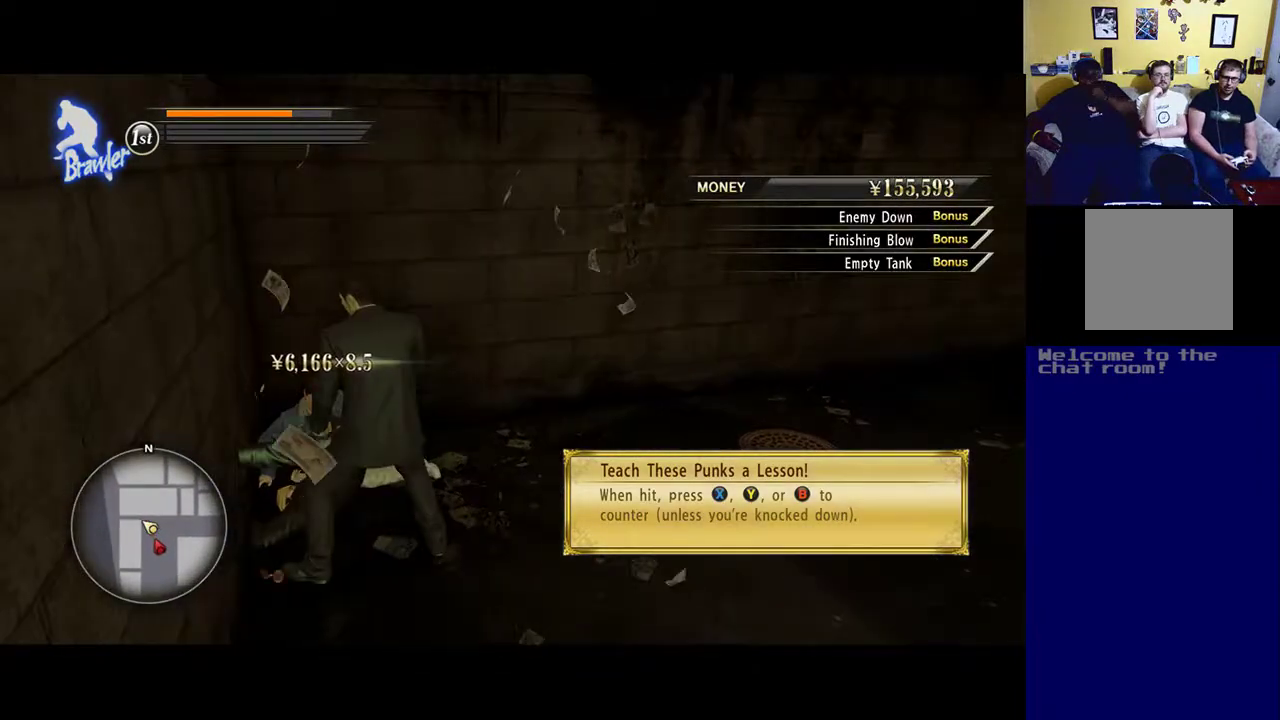
{"buttons": [], "left_stick": "down-right", "right_stick": "center", "events": [[17, "Y", "up"]]}
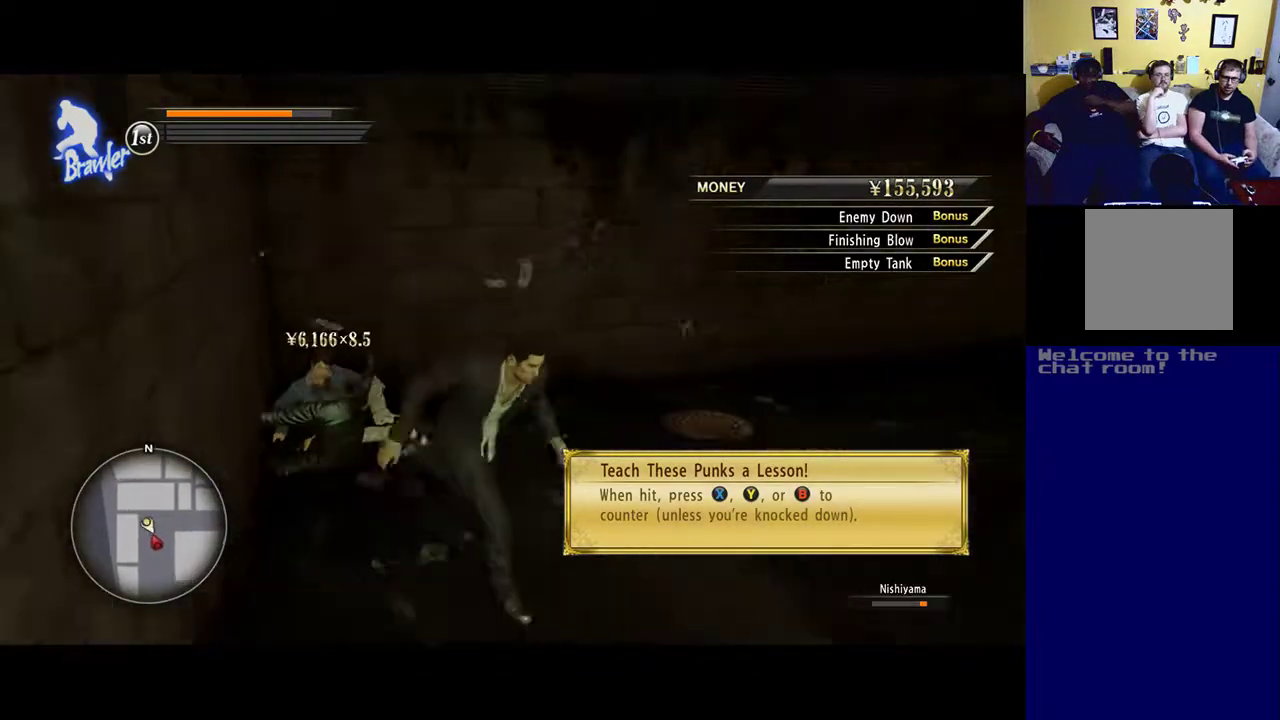
{"buttons": [], "left_stick": "center", "right_stick": "center", "events": [[117, "X", "down"], [250, "X", "up"], [317, "X", "down"], [383, "left_stick", "center"], [500, "X", "up"]]}
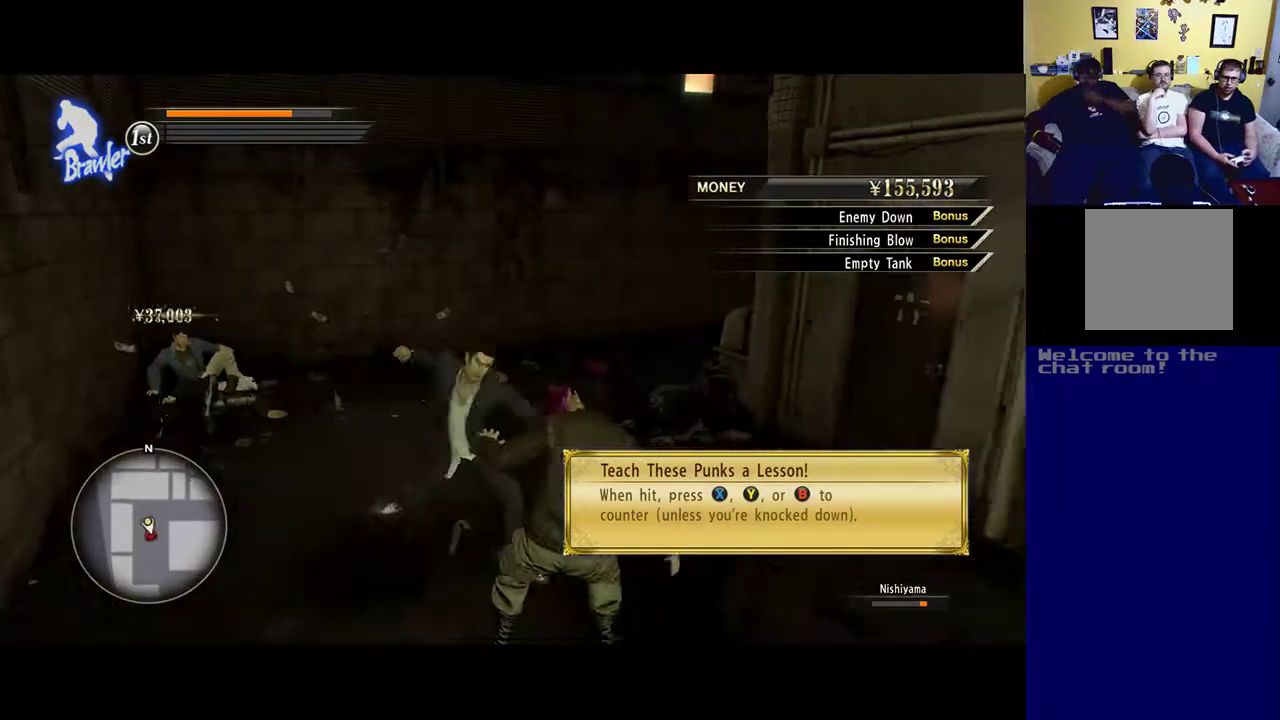
{"buttons": ["X"], "left_stick": "center", "right_stick": "center", "events": [[50, "X", "down"], [183, "X", "up"], [283, "X", "down"]]}
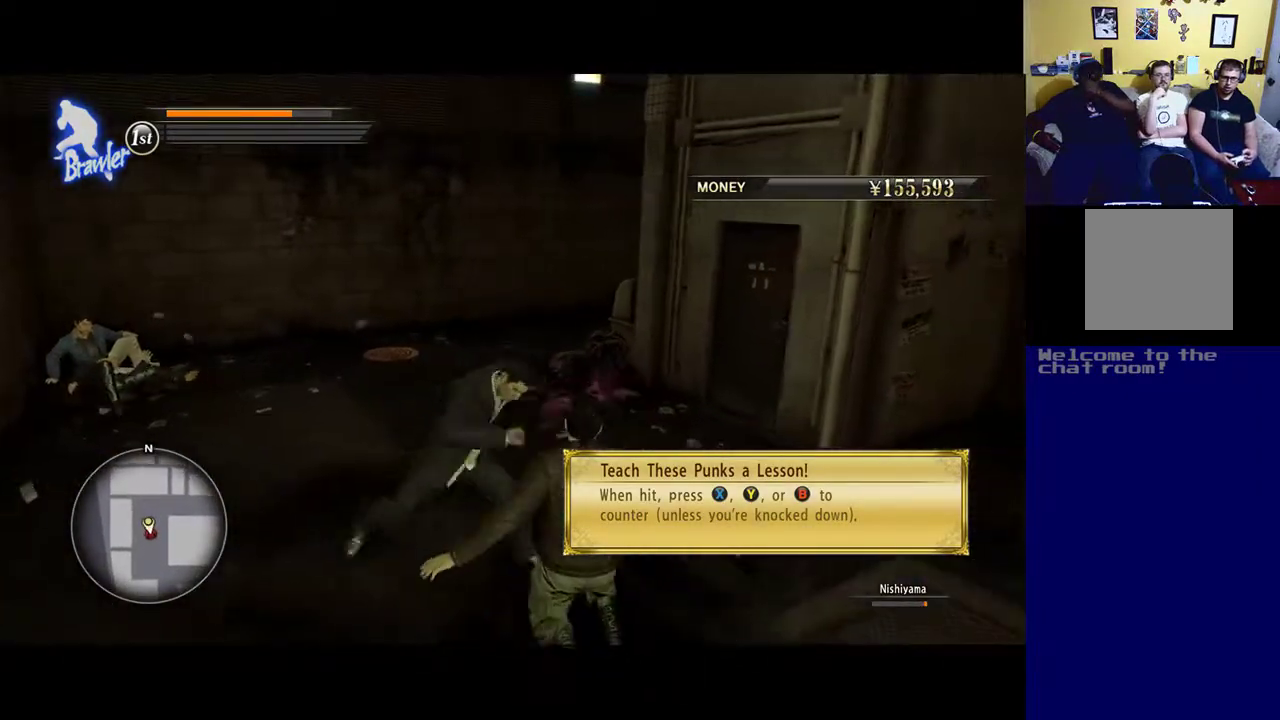
{"buttons": [], "left_stick": "center", "right_stick": "center", "events": [[317, "X", "up"]]}
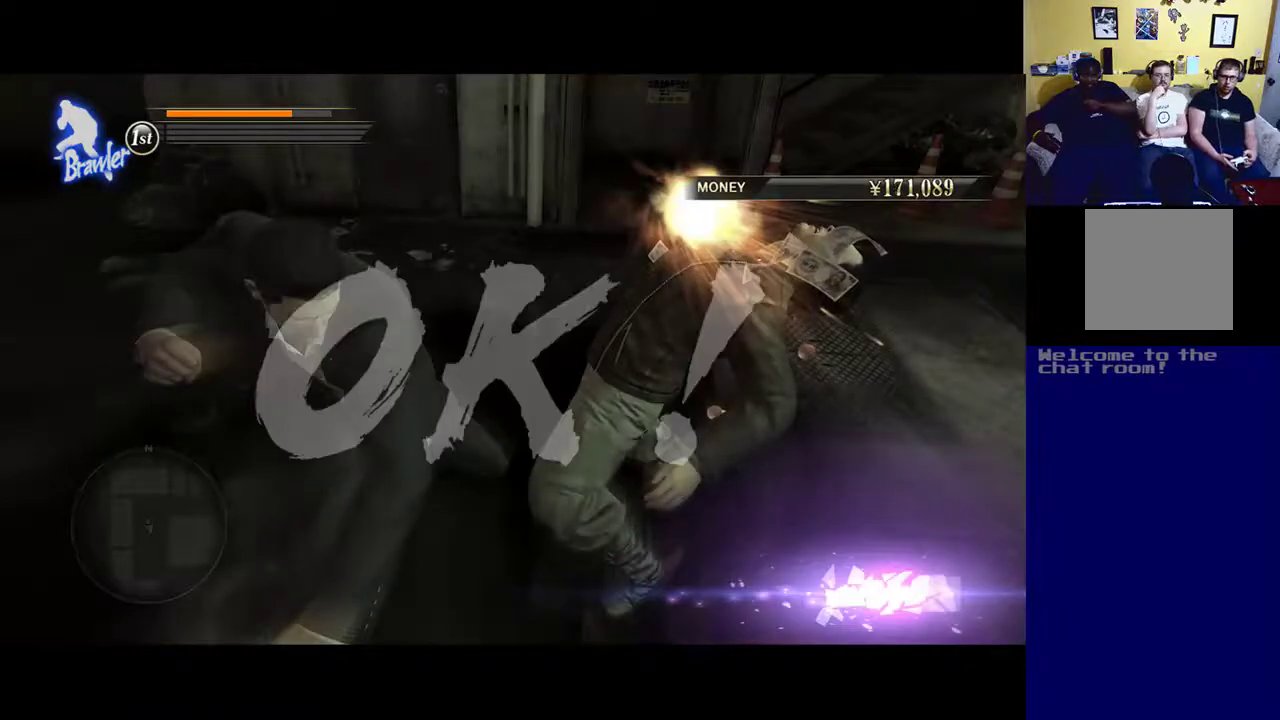
{"buttons": ["X"], "left_stick": "center", "right_stick": "center", "events": [[67, "X", "down"]]}
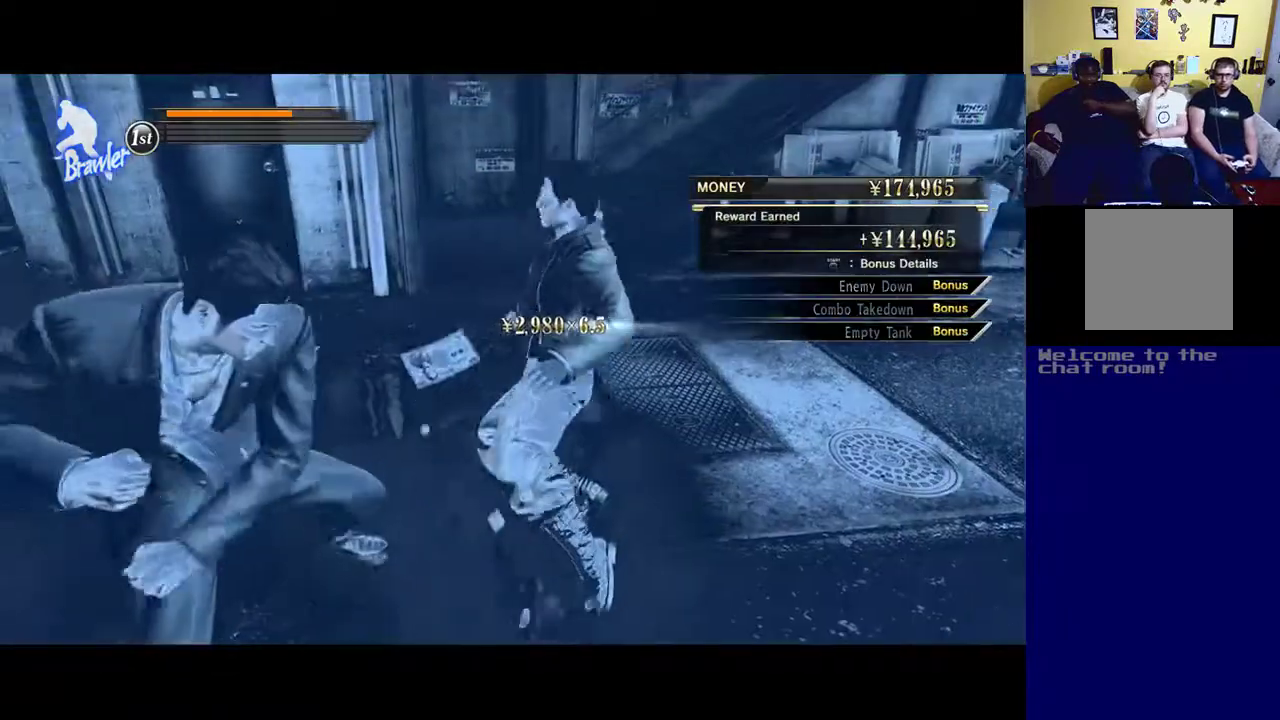
{"buttons": [], "left_stick": "center", "right_stick": "center", "events": [[317, "X", "up"]]}